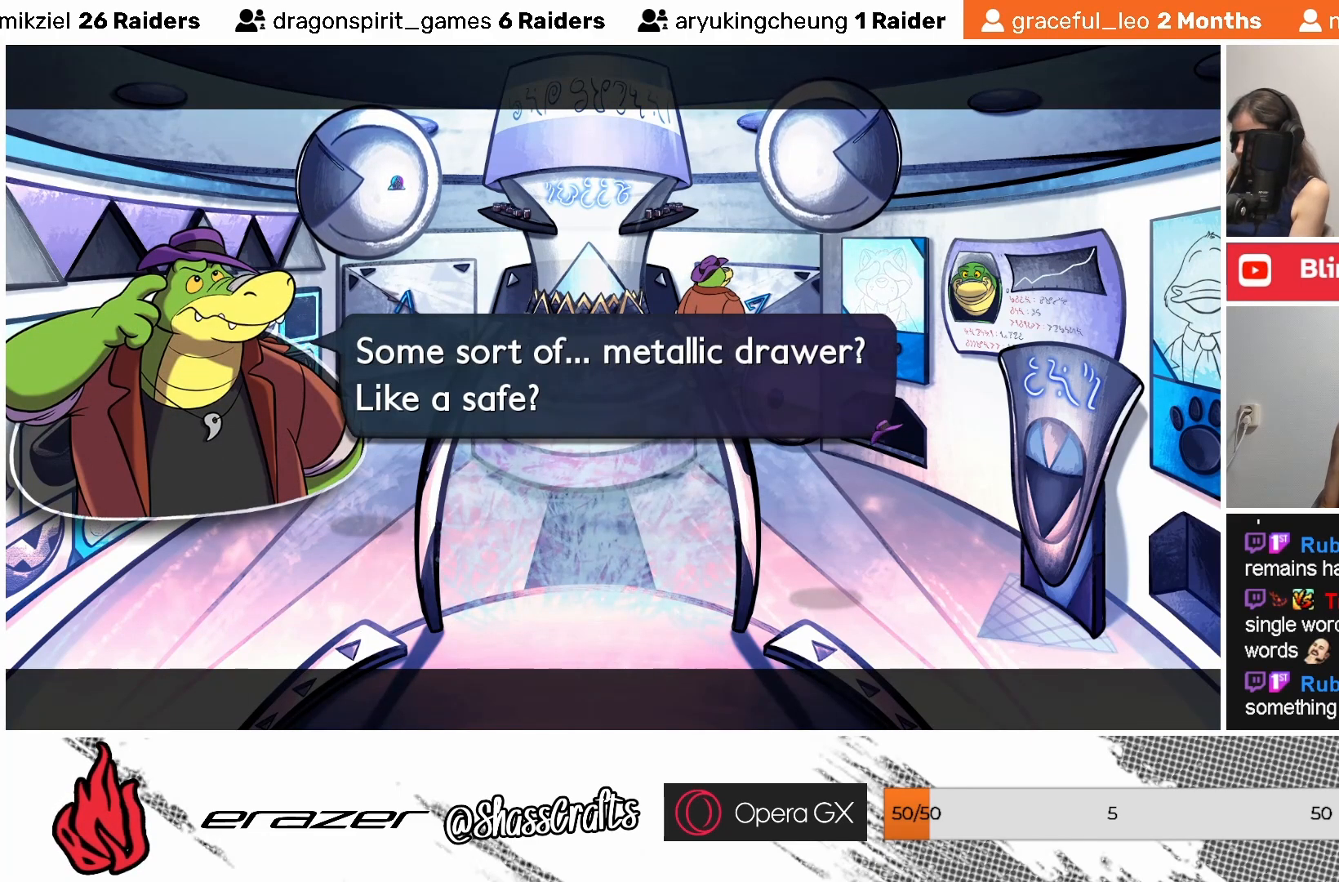
Gameplay with a controller (PlayStation layout); each line is a JSON object with the inputs held at the frame after it. "events" lists button and stick changes between this image and that frame as [ms after this image, input, new state], when the widget could be followed in between. Not read: right_stick.
{"buttons": [], "left_stick": "center", "events": []}
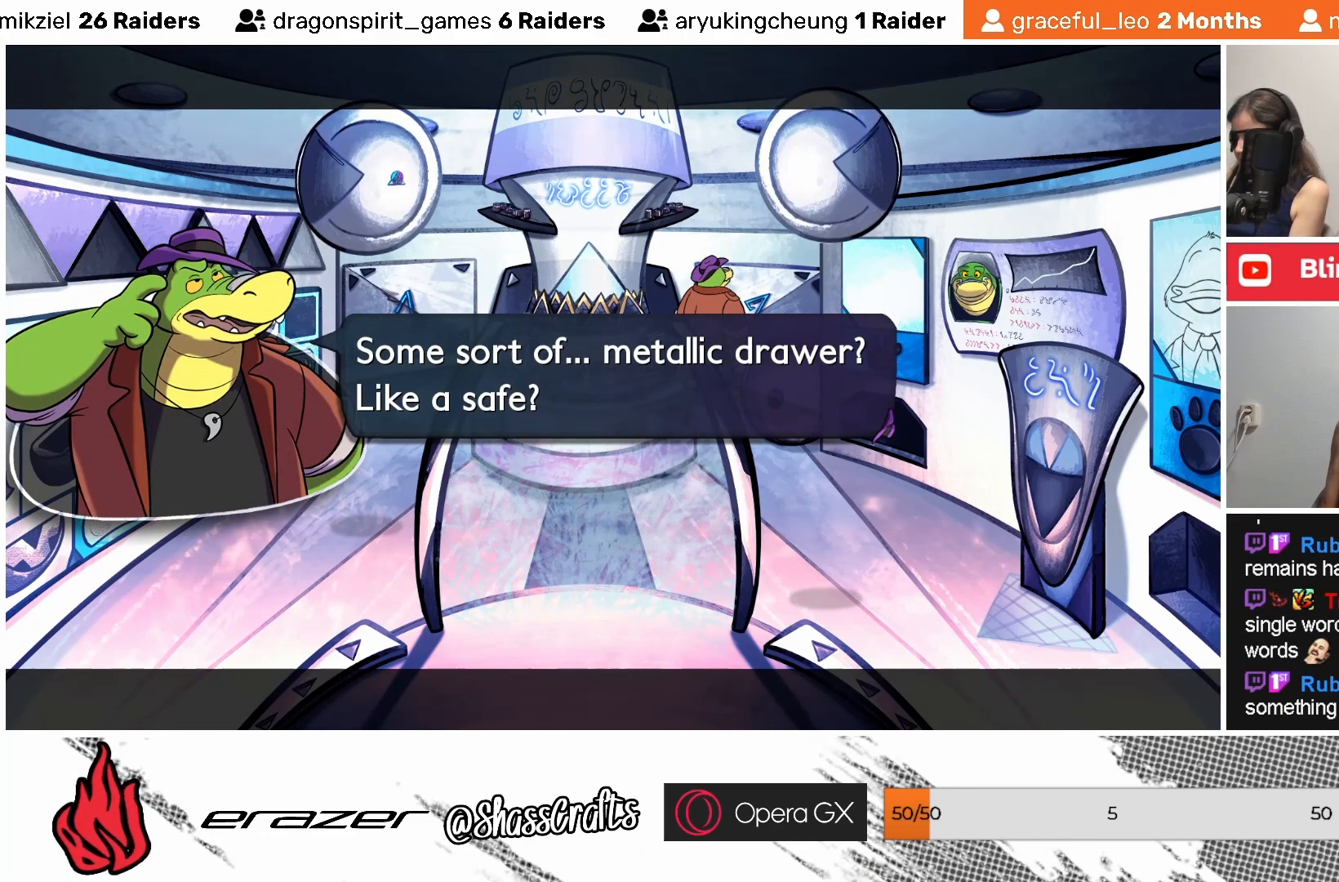
{"buttons": [], "left_stick": "center", "events": []}
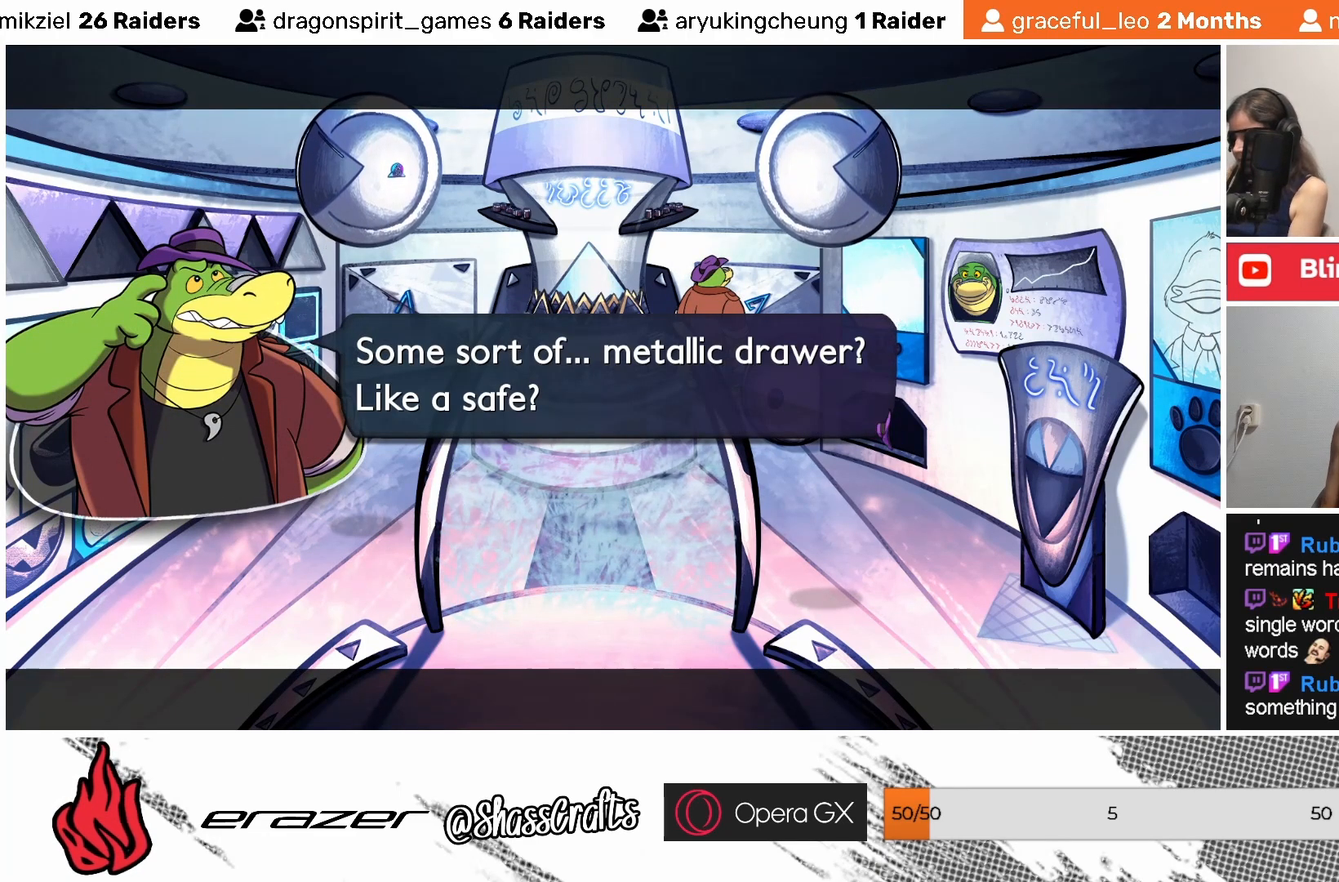
{"buttons": [], "left_stick": "center", "events": []}
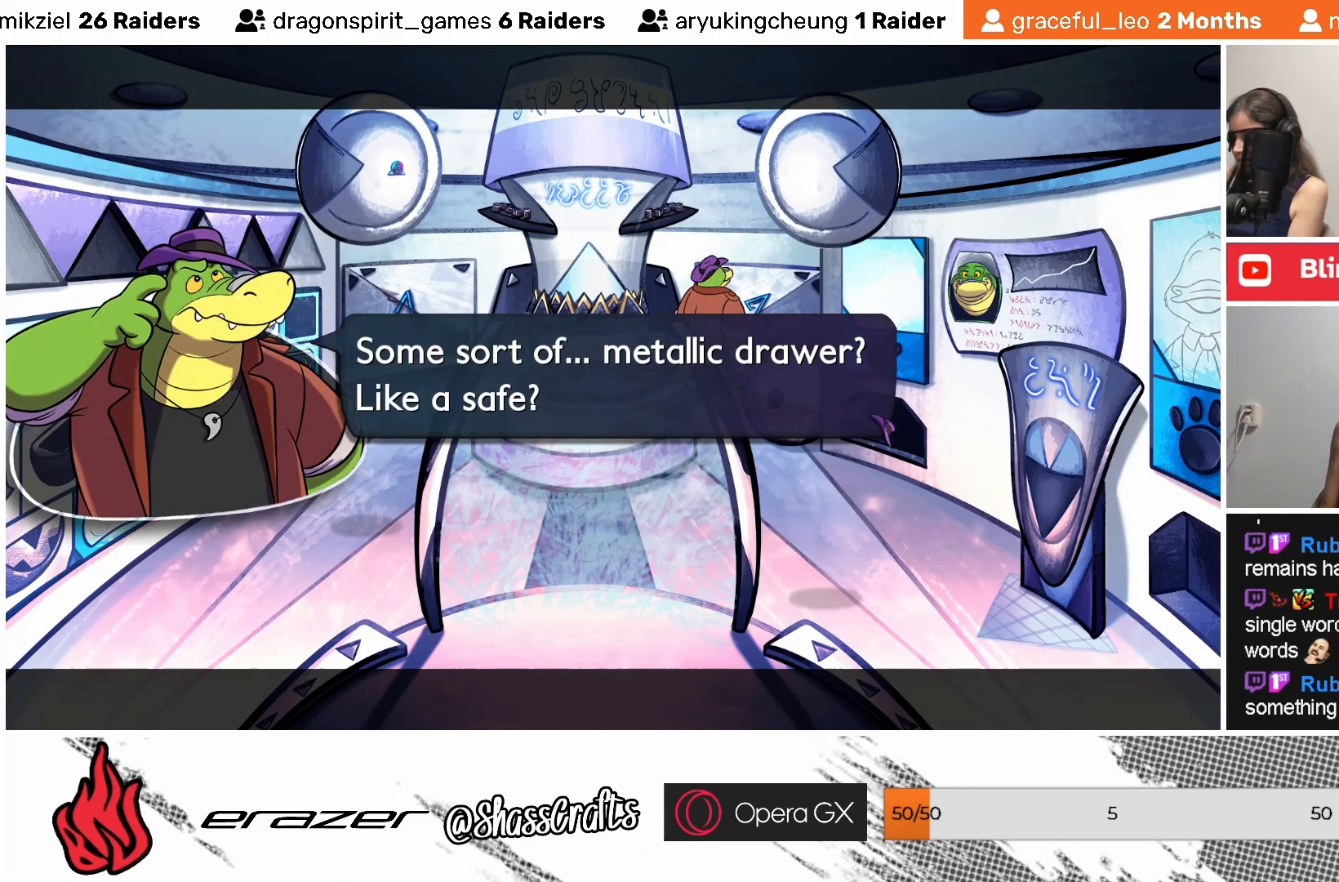
{"buttons": [], "left_stick": "center", "events": []}
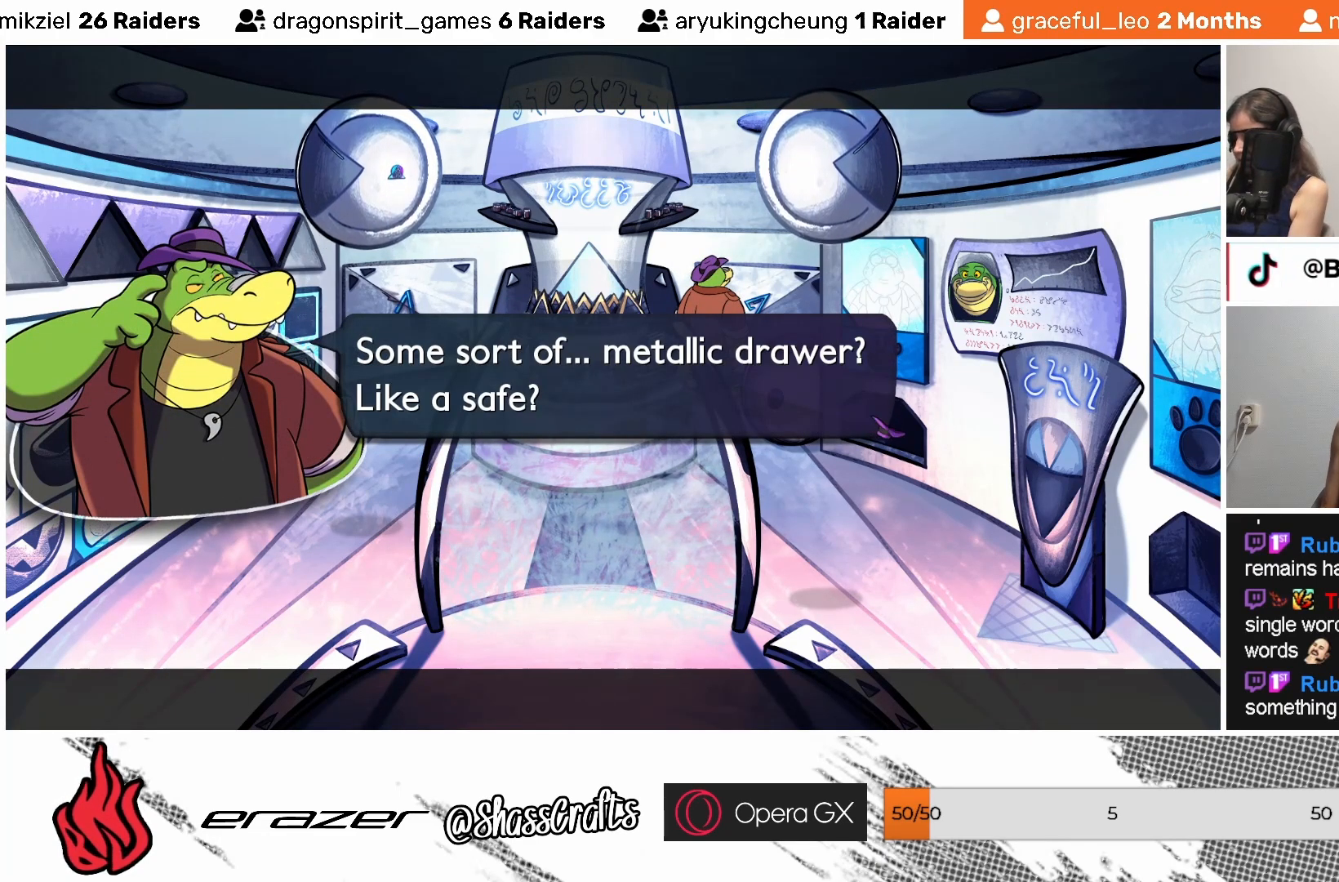
{"buttons": [], "left_stick": "center", "events": [[67, "CROSS", "down"], [133, "CROSS", "up"]]}
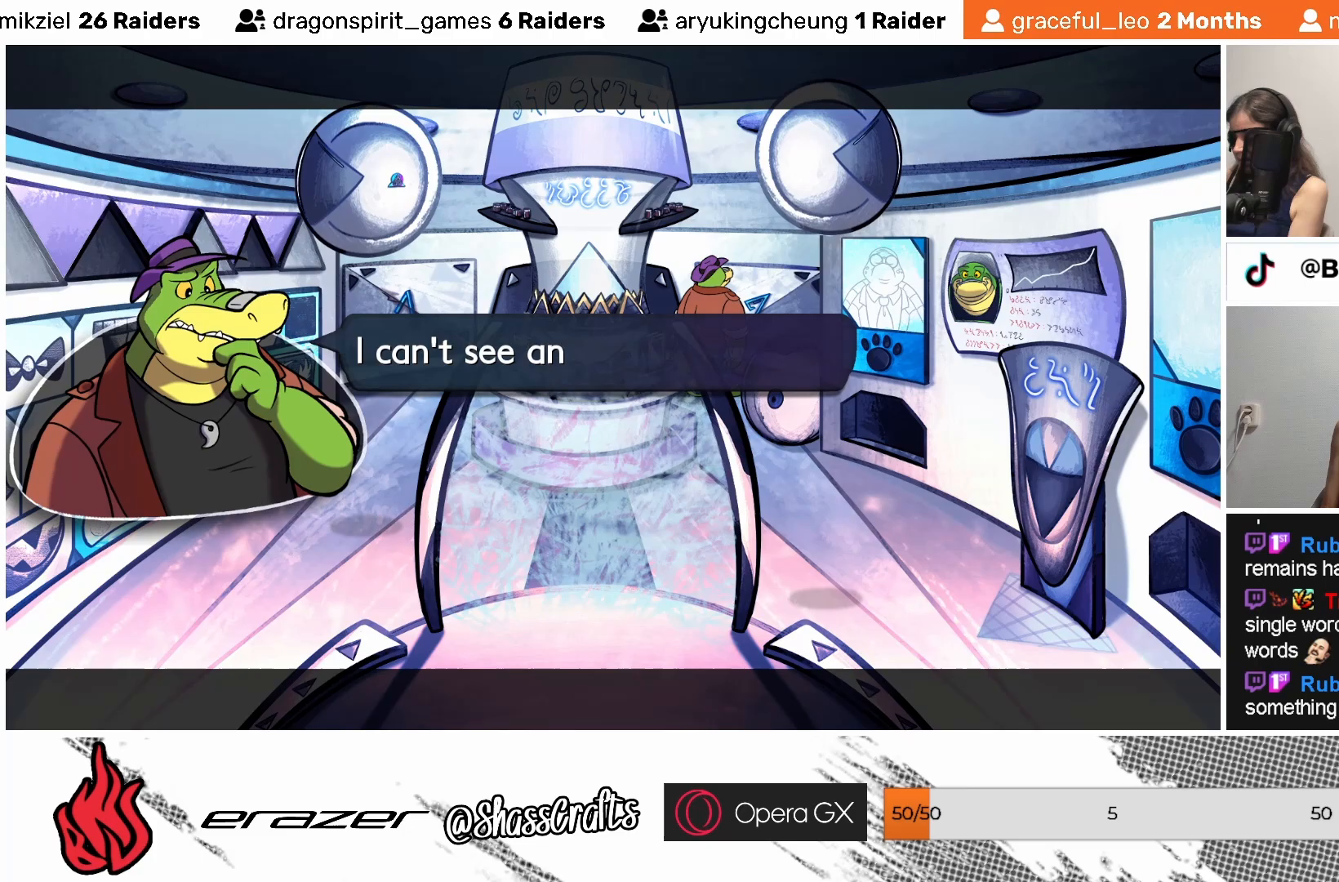
{"buttons": [], "left_stick": "center", "events": []}
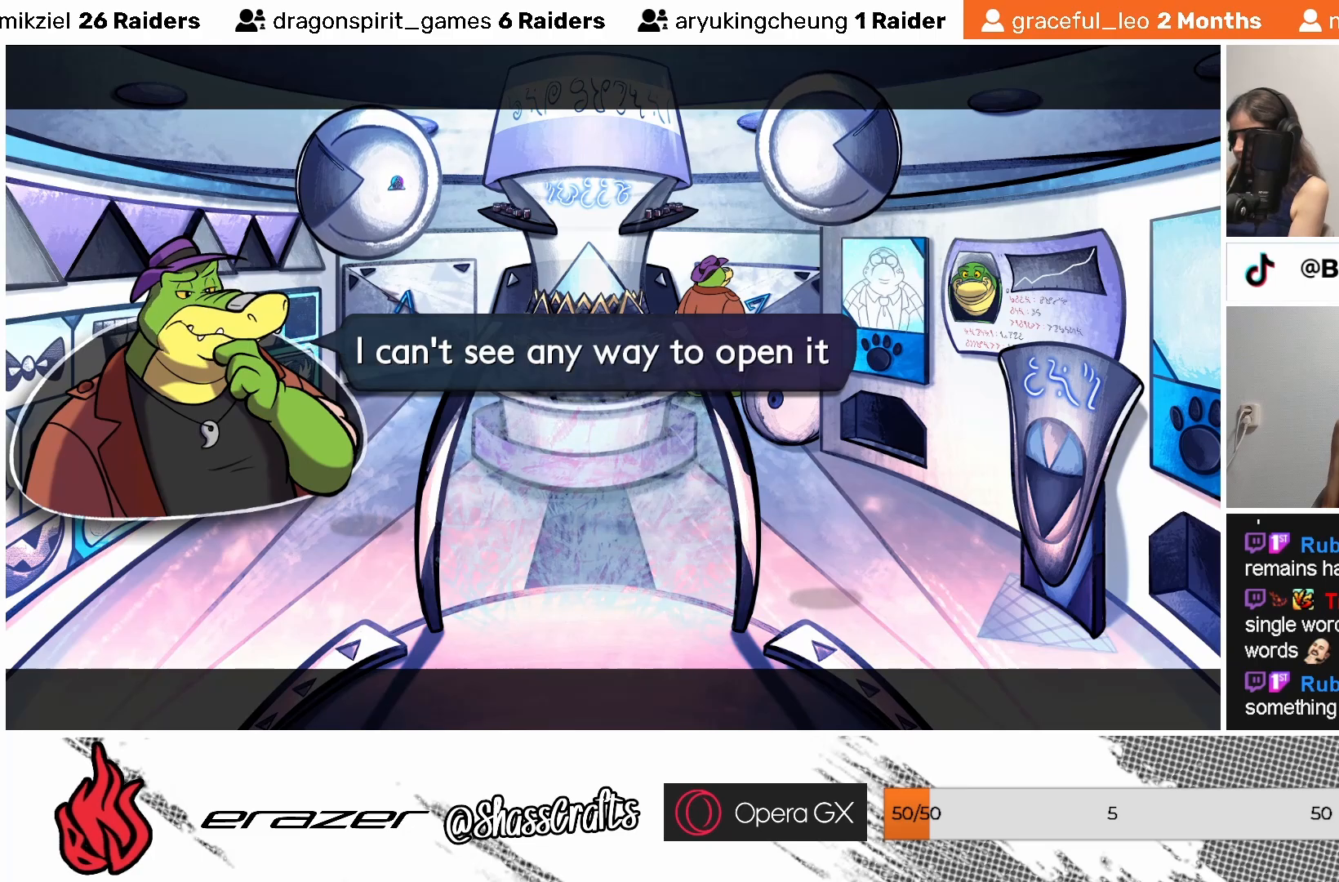
{"buttons": [], "left_stick": "center", "events": []}
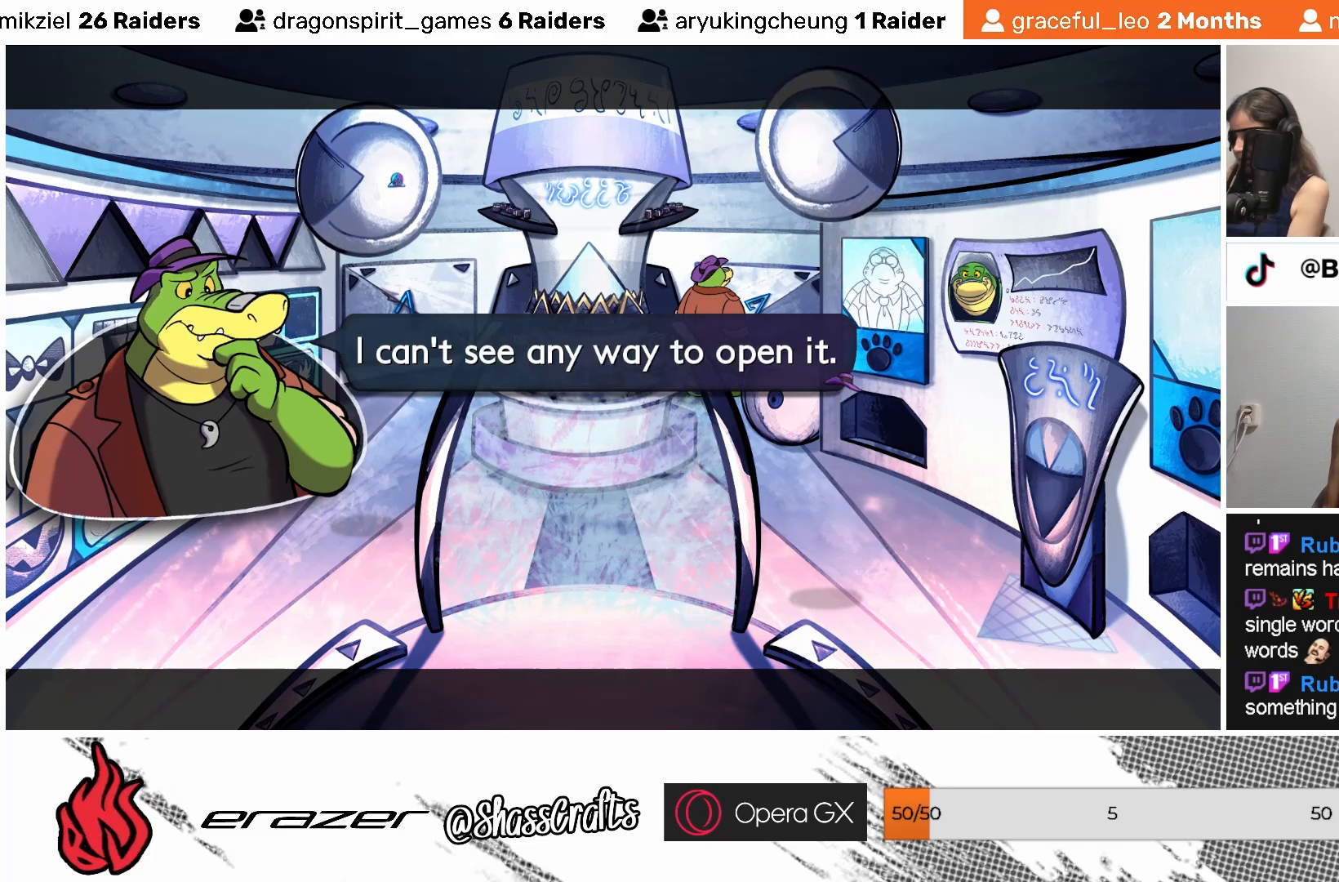
{"buttons": [], "left_stick": "center", "events": []}
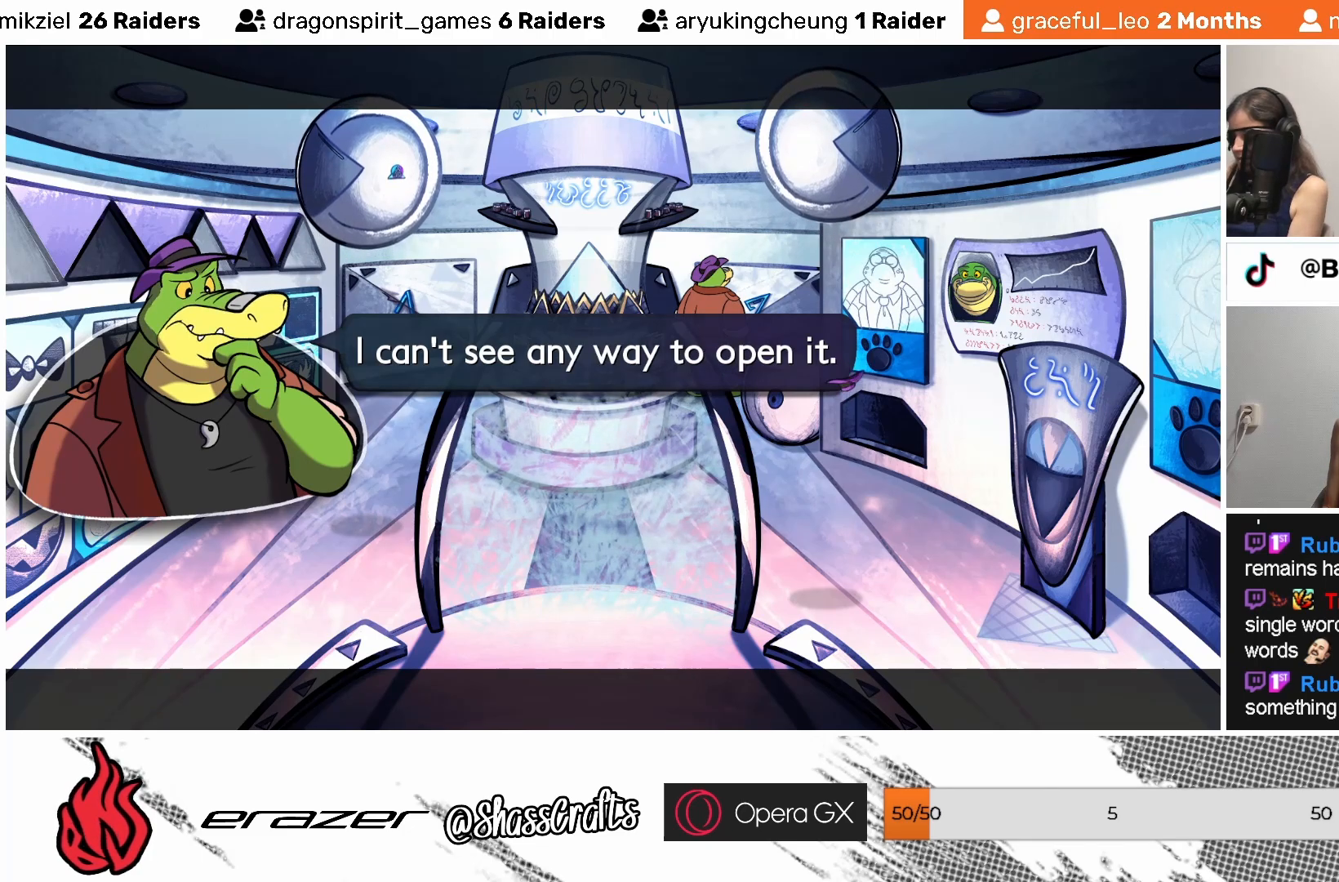
{"buttons": [], "left_stick": "center", "events": [[133, "CROSS", "down"], [217, "CROSS", "up"]]}
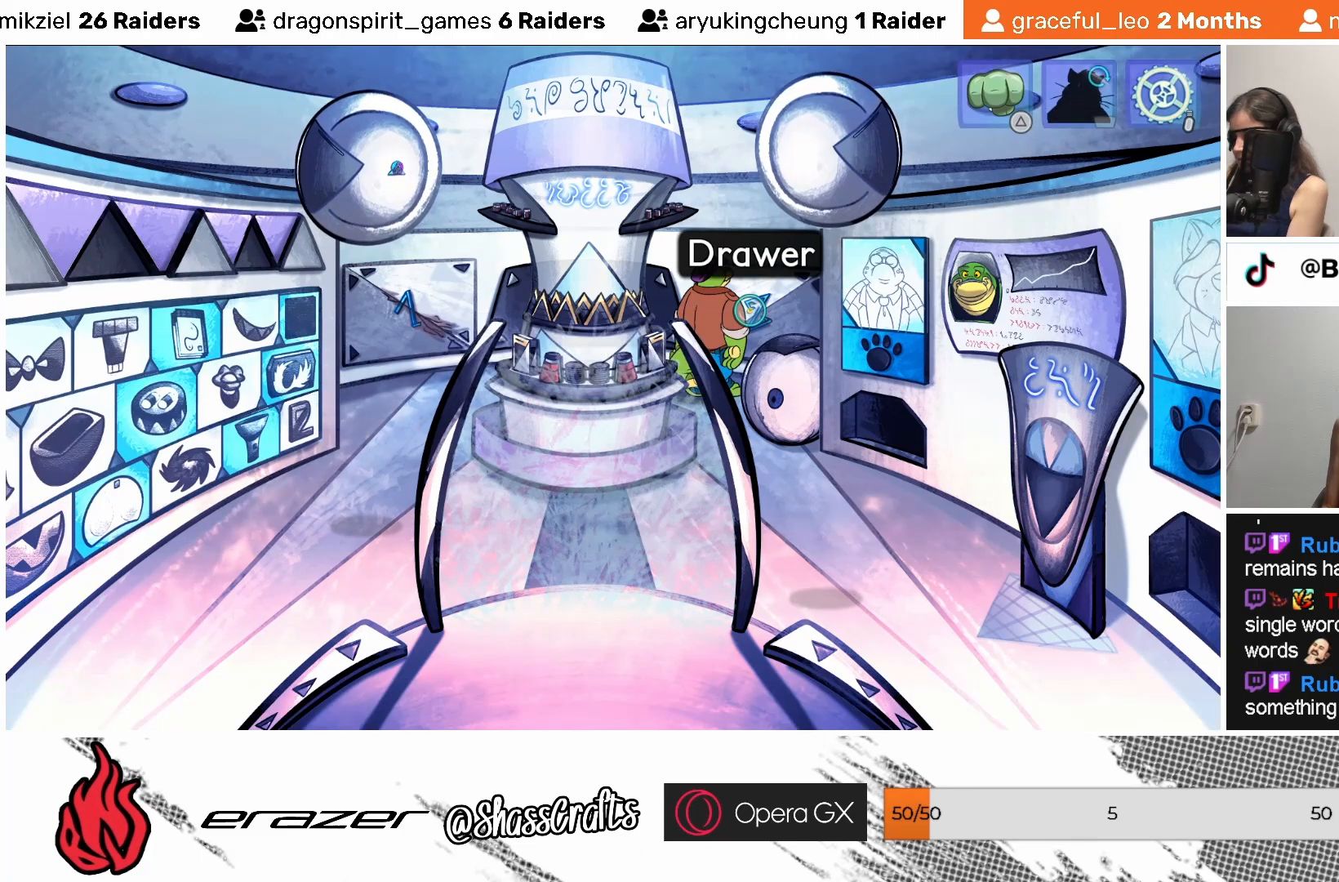
{"buttons": [], "left_stick": "center", "events": []}
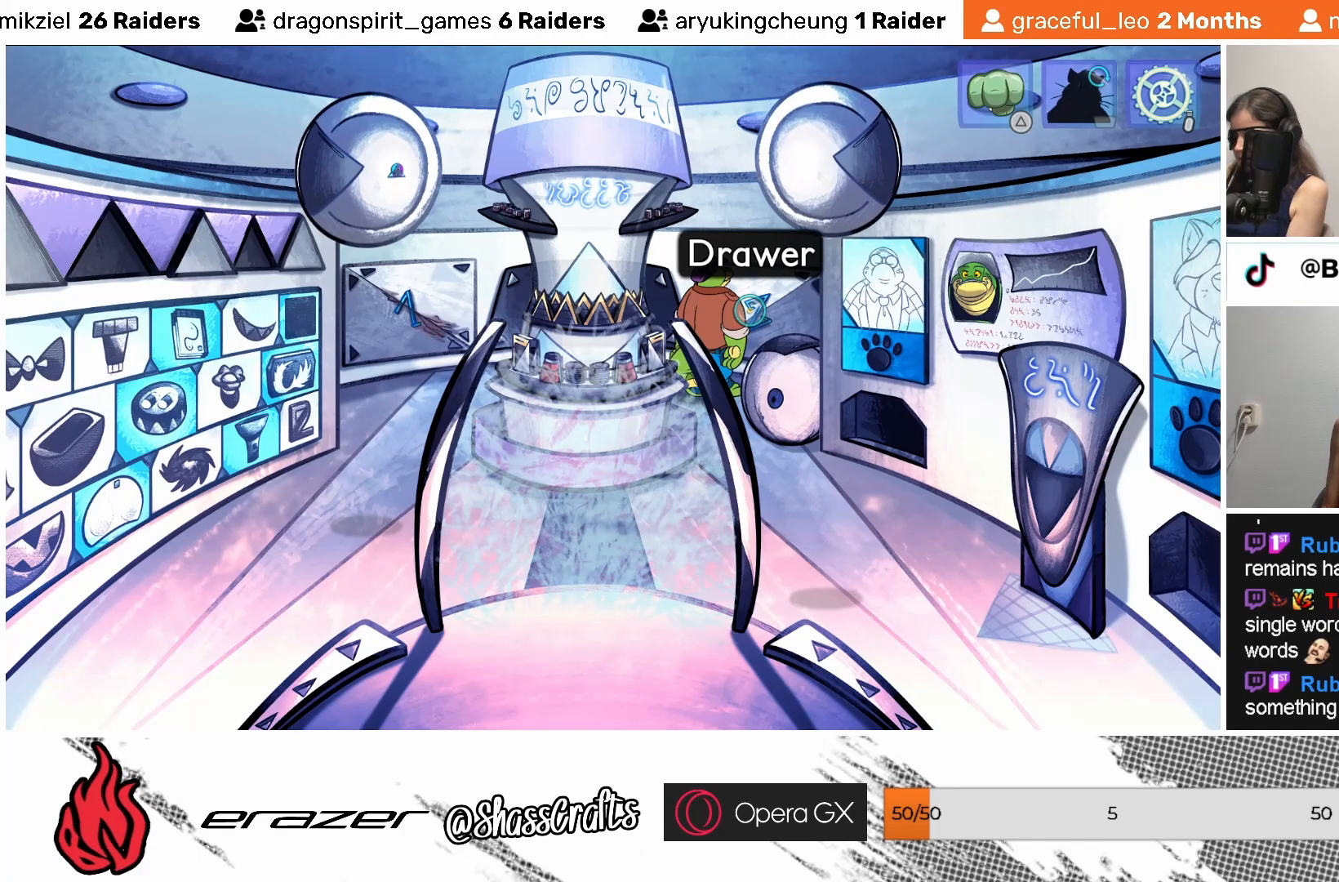
{"buttons": [], "left_stick": "center", "events": [[183, "TRIANGLE", "down"], [233, "TRIANGLE", "up"]]}
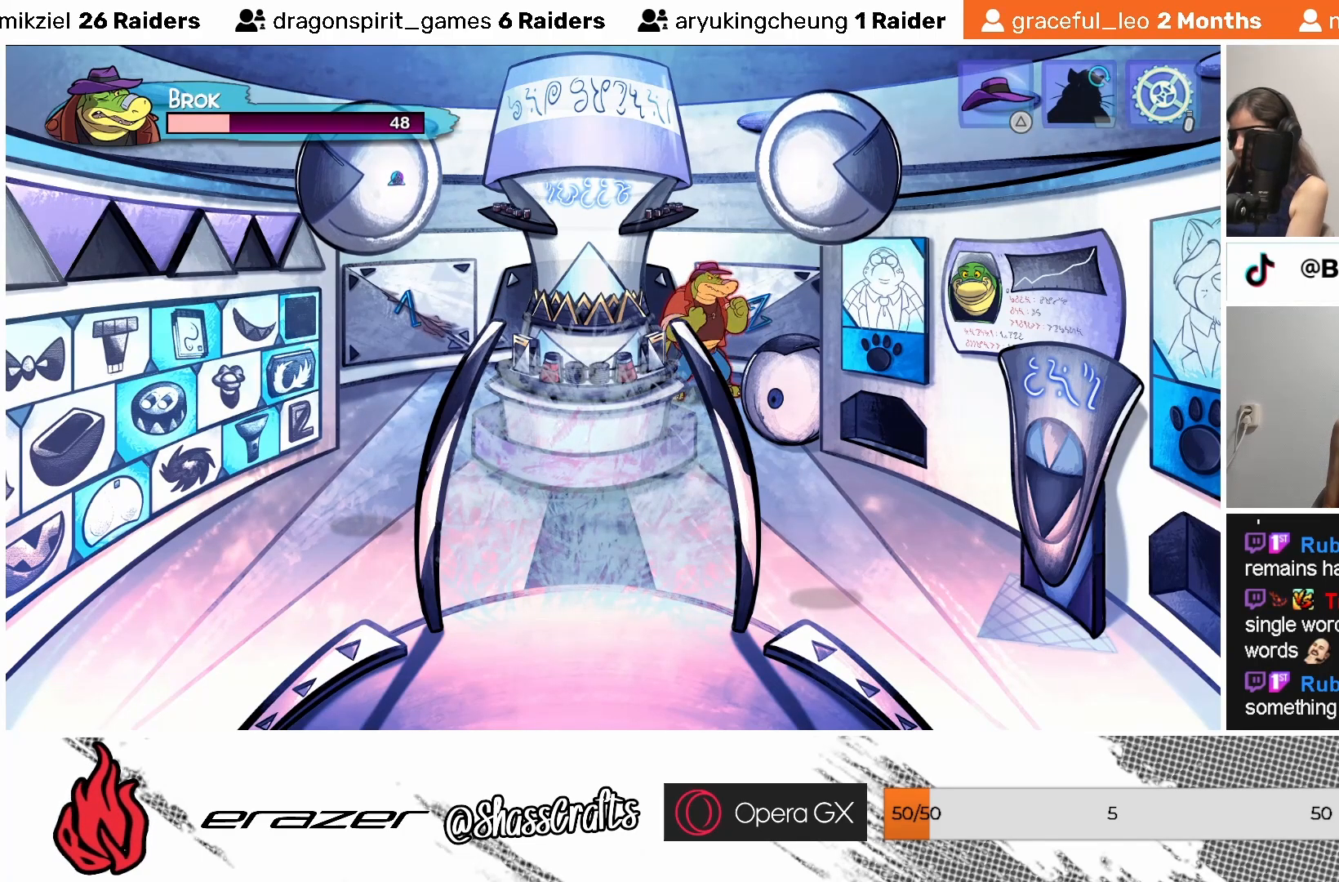
{"buttons": ["SQUARE"], "left_stick": "center", "events": [[467, "SQUARE", "down"]]}
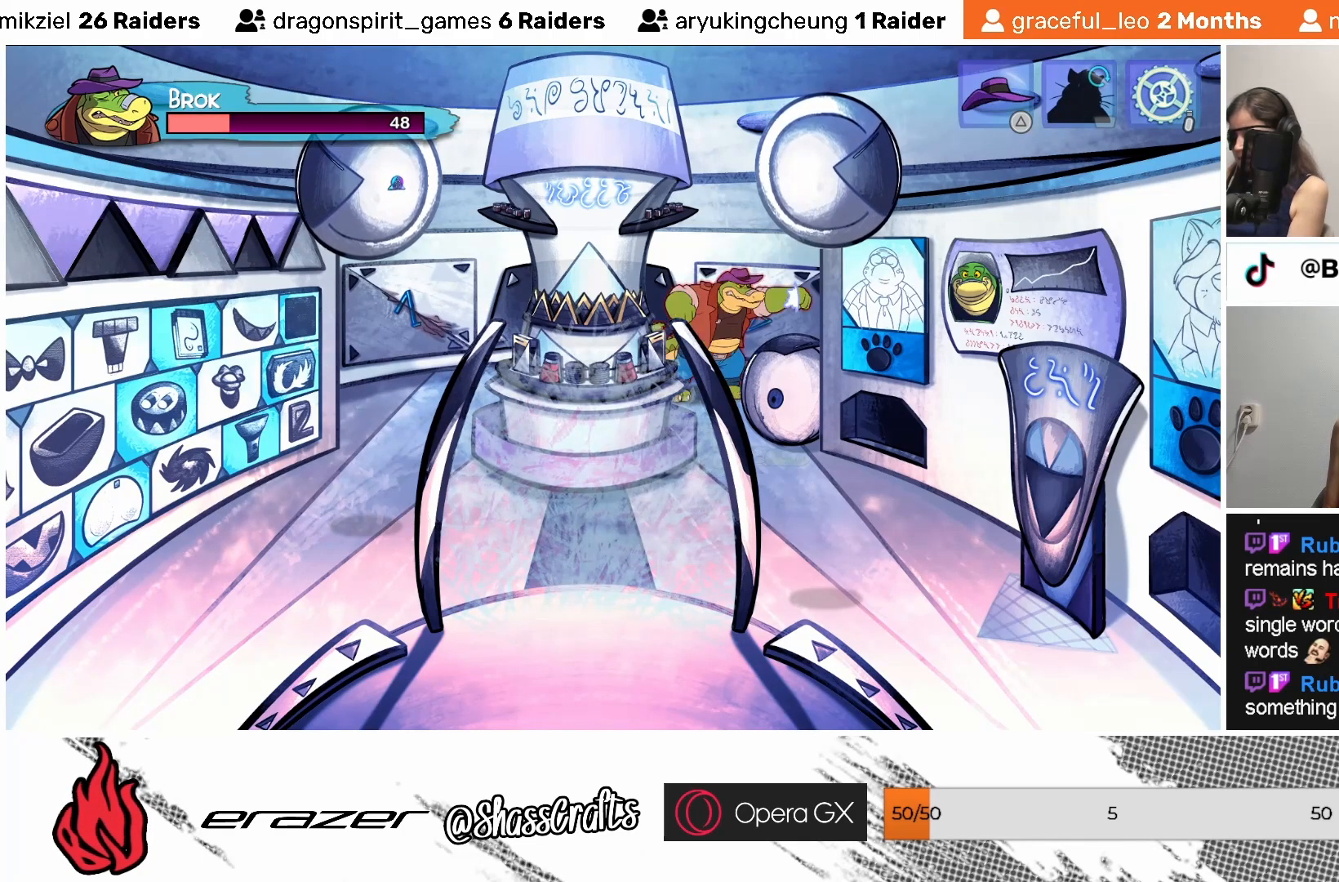
{"buttons": [], "left_stick": "center", "events": [[33, "SQUARE", "up"], [83, "SQUARE", "down"], [183, "SQUARE", "up"], [267, "SQUARE", "down"], [333, "SQUARE", "up"], [417, "SQUARE", "down"], [483, "SQUARE", "up"]]}
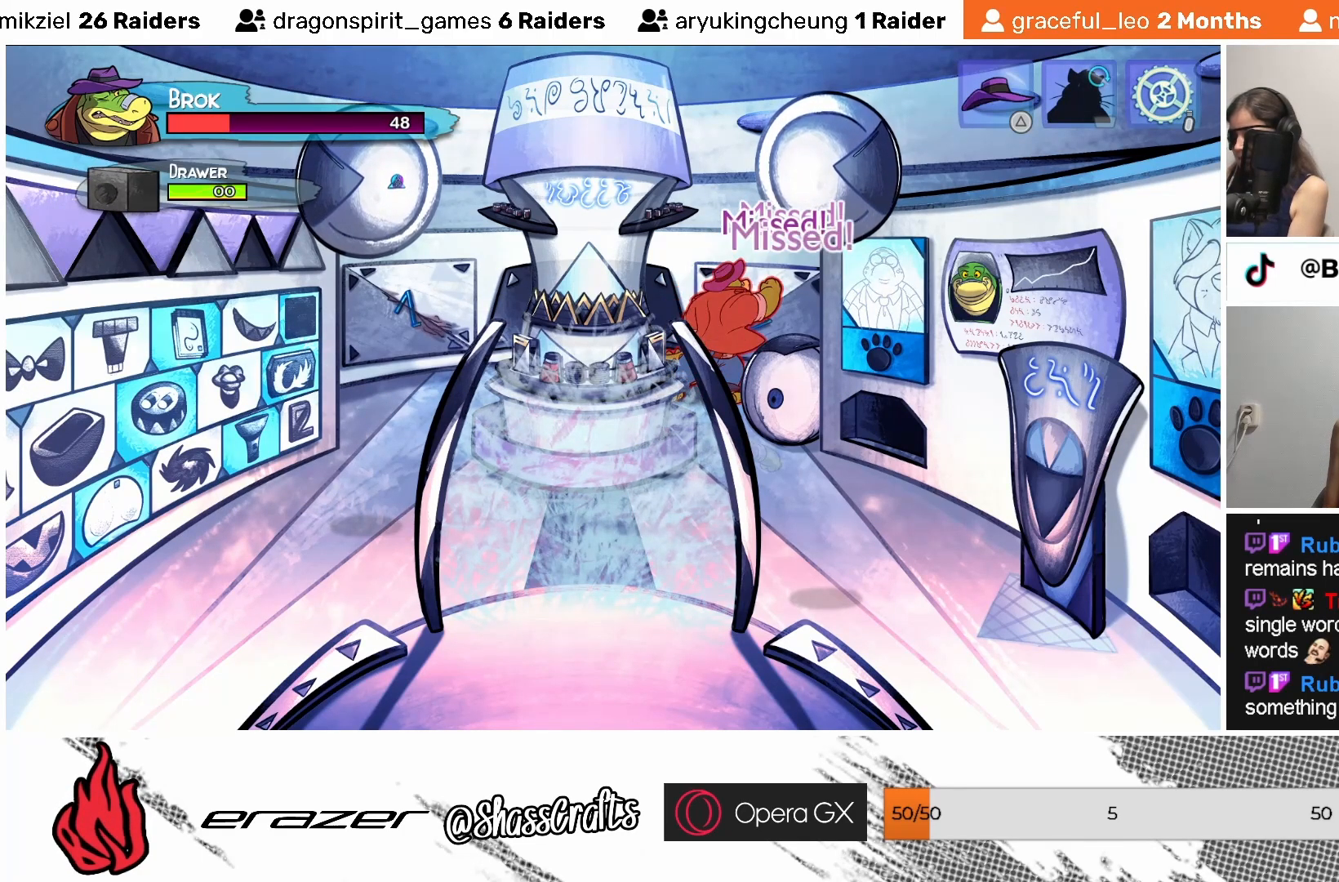
{"buttons": [], "left_stick": "center", "events": [[83, "SQUARE", "down"], [167, "SQUARE", "up"], [233, "SQUARE", "down"], [283, "SQUARE", "up"], [383, "SQUARE", "down"], [483, "SQUARE", "up"]]}
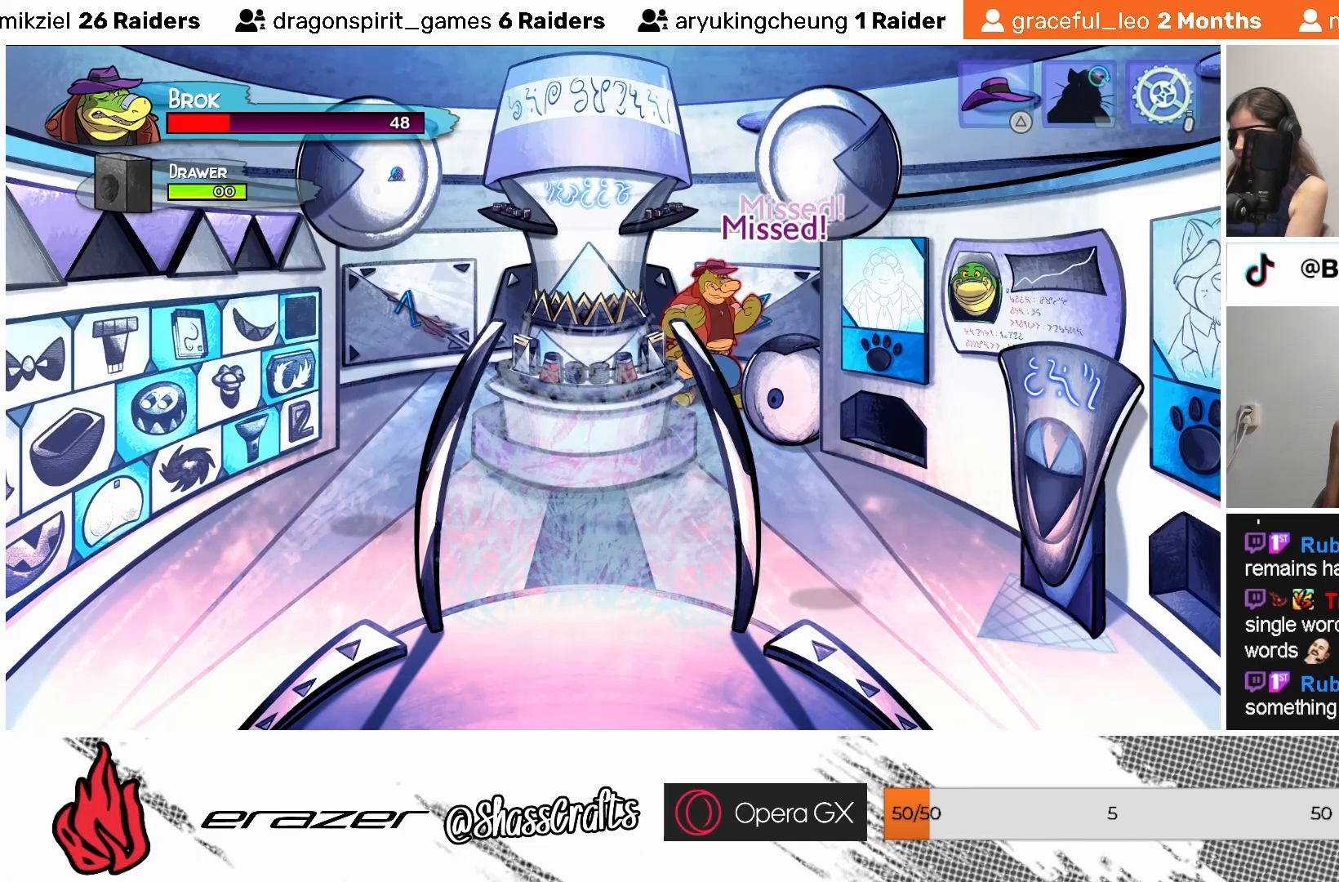
{"buttons": [], "left_stick": "center", "events": [[33, "SQUARE", "down"], [117, "SQUARE", "up"], [200, "SQUARE", "down"], [283, "SQUARE", "up"], [383, "SQUARE", "down"], [467, "SQUARE", "up"]]}
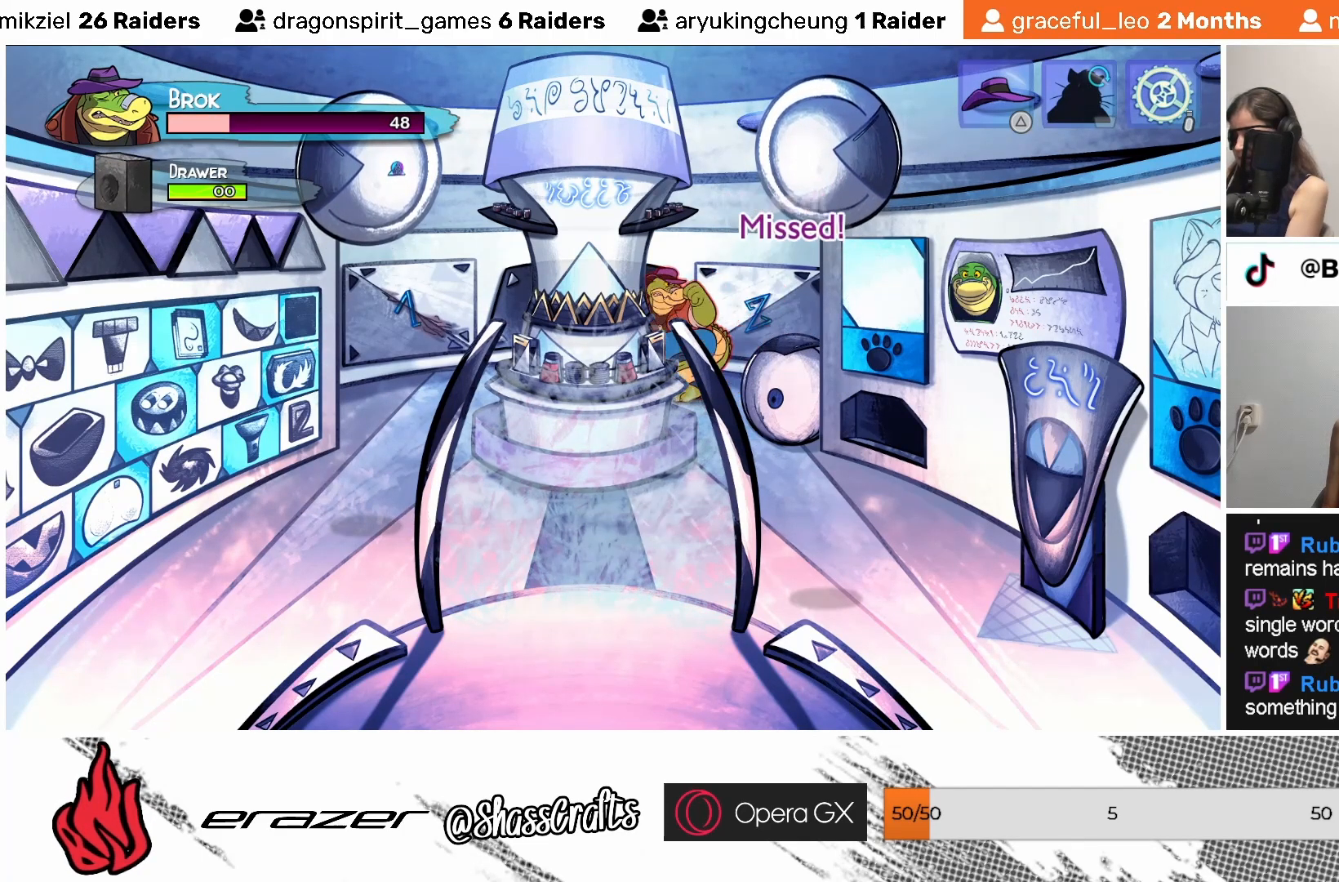
{"buttons": ["SQUARE"], "left_stick": "center", "events": [[33, "SQUARE", "down"], [83, "SQUARE", "up"], [183, "SQUARE", "down"], [267, "SQUARE", "up"], [333, "SQUARE", "down"], [417, "SQUARE", "up"], [483, "SQUARE", "down"]]}
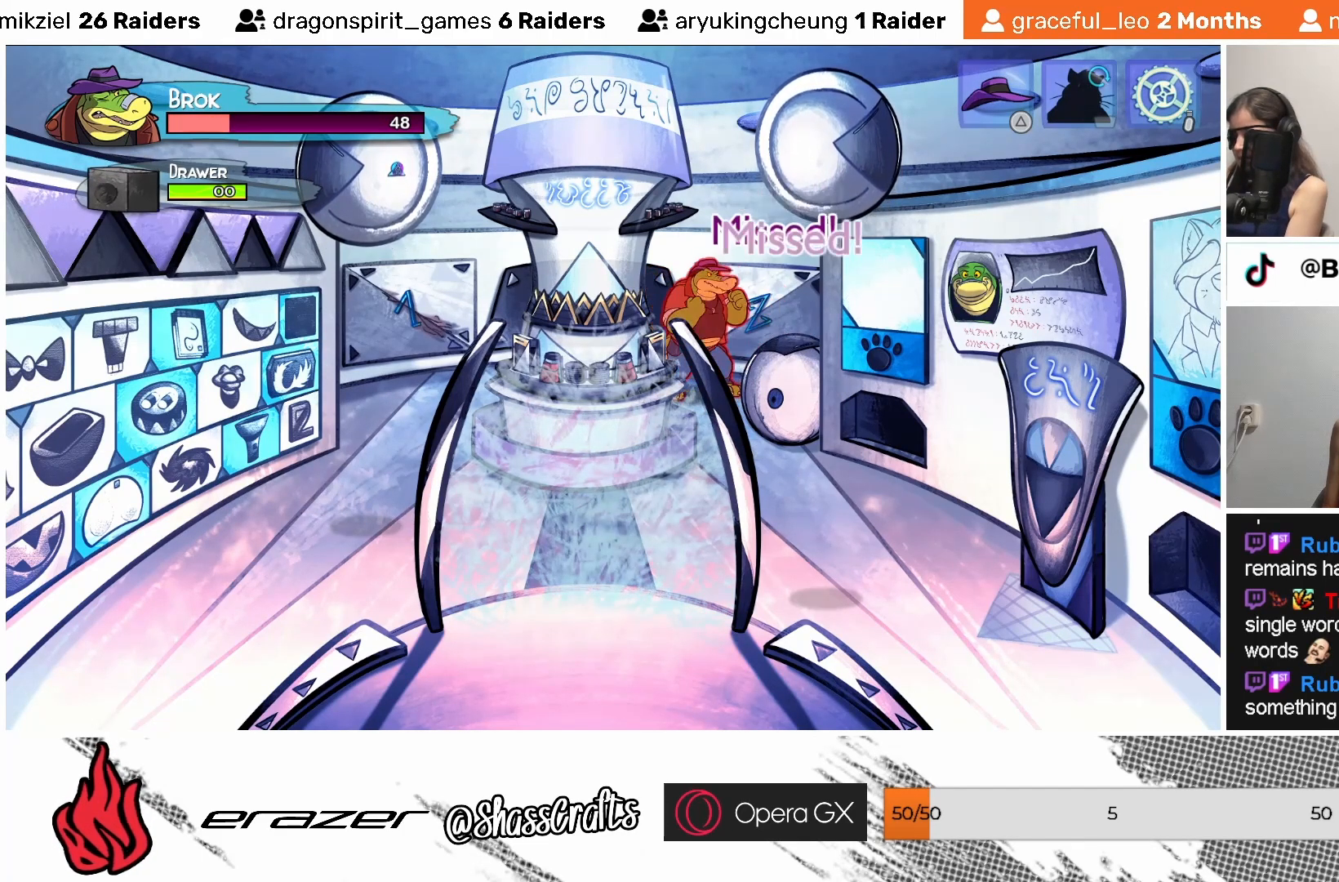
{"buttons": [], "left_stick": "center", "events": [[67, "SQUARE", "up"], [133, "SQUARE", "down"], [233, "SQUARE", "up"]]}
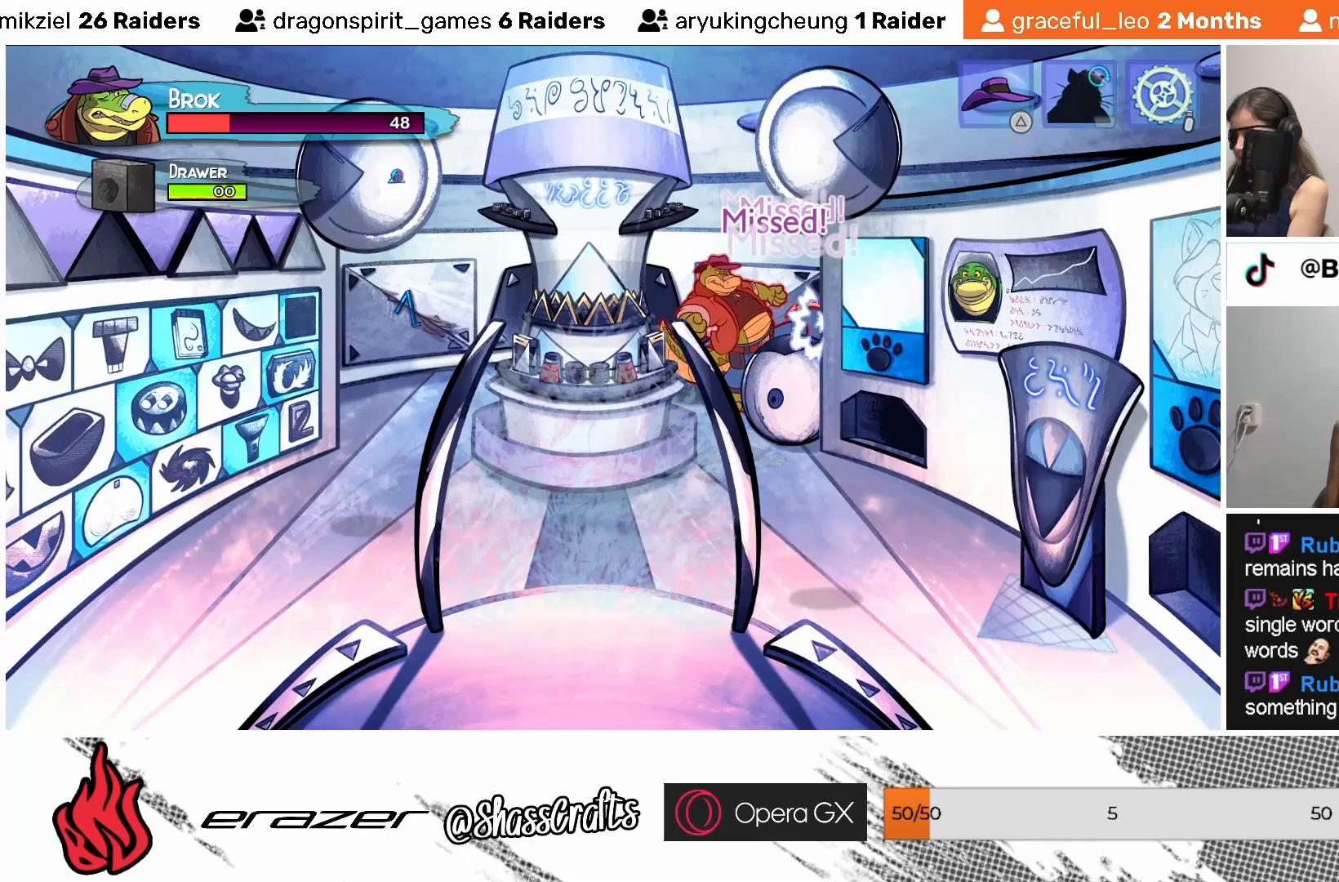
{"buttons": [], "left_stick": "center", "events": []}
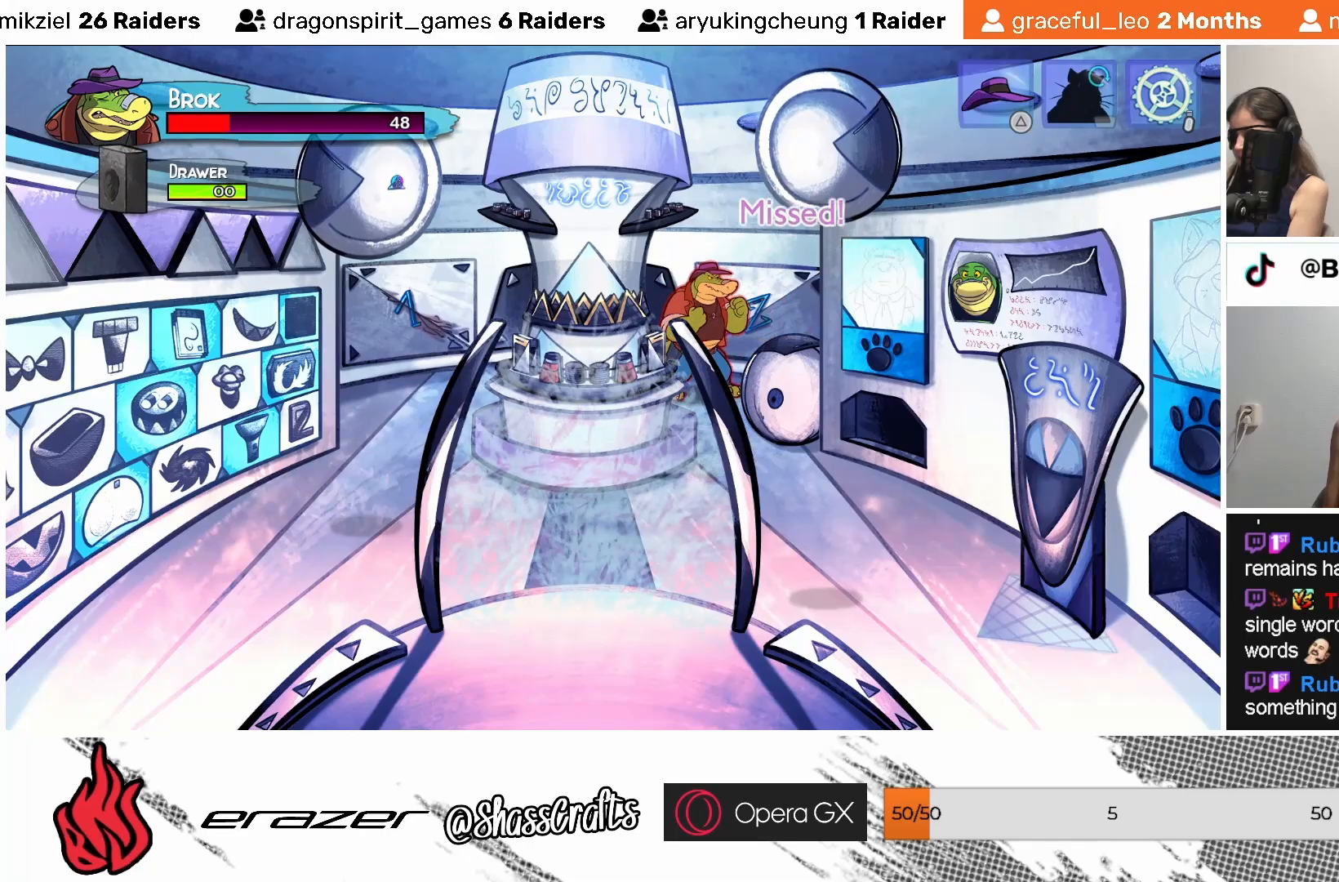
{"buttons": [], "left_stick": "center", "events": [[33, "TRIANGLE", "down"], [83, "TRIANGLE", "up"]]}
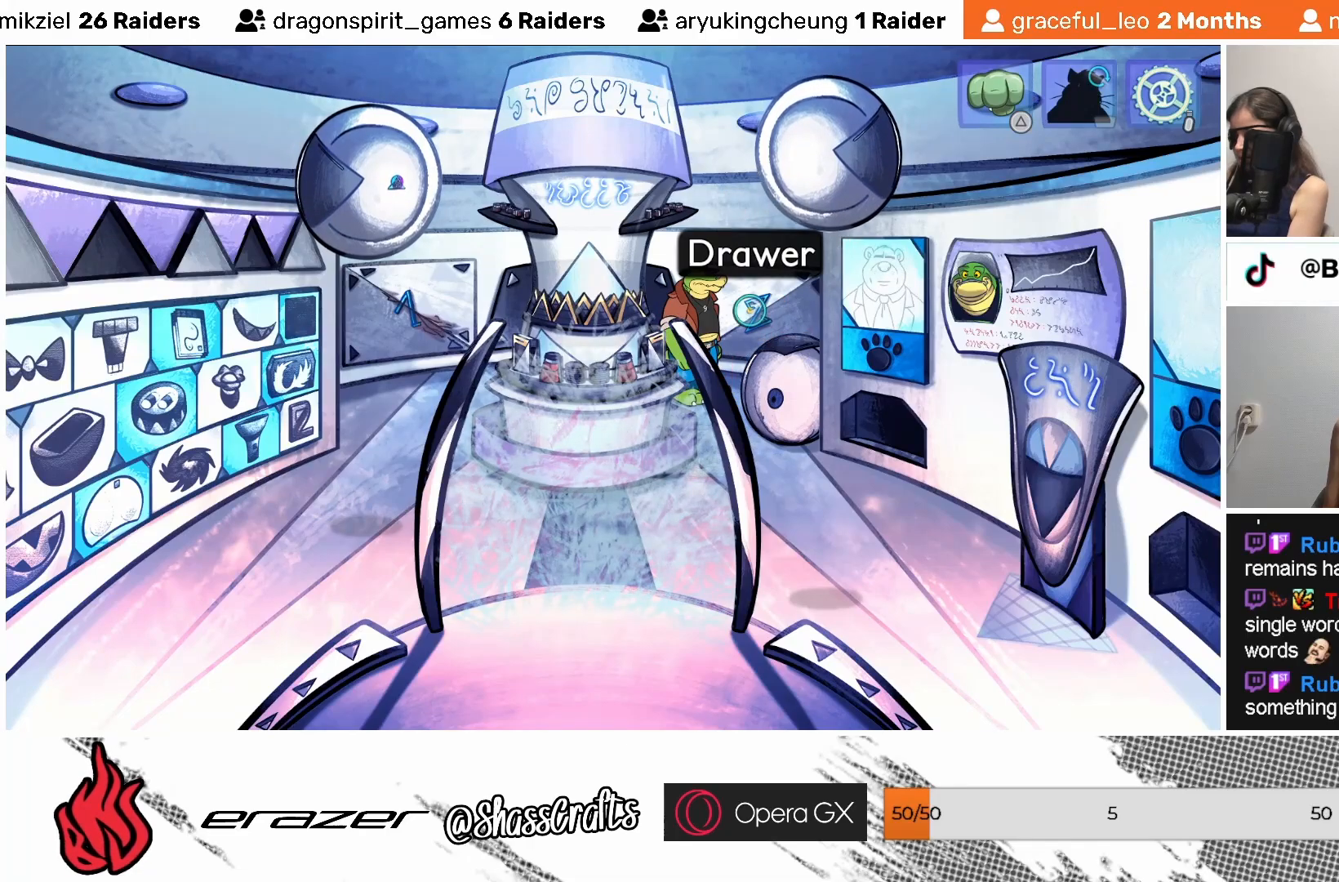
{"buttons": [], "left_stick": "center", "events": []}
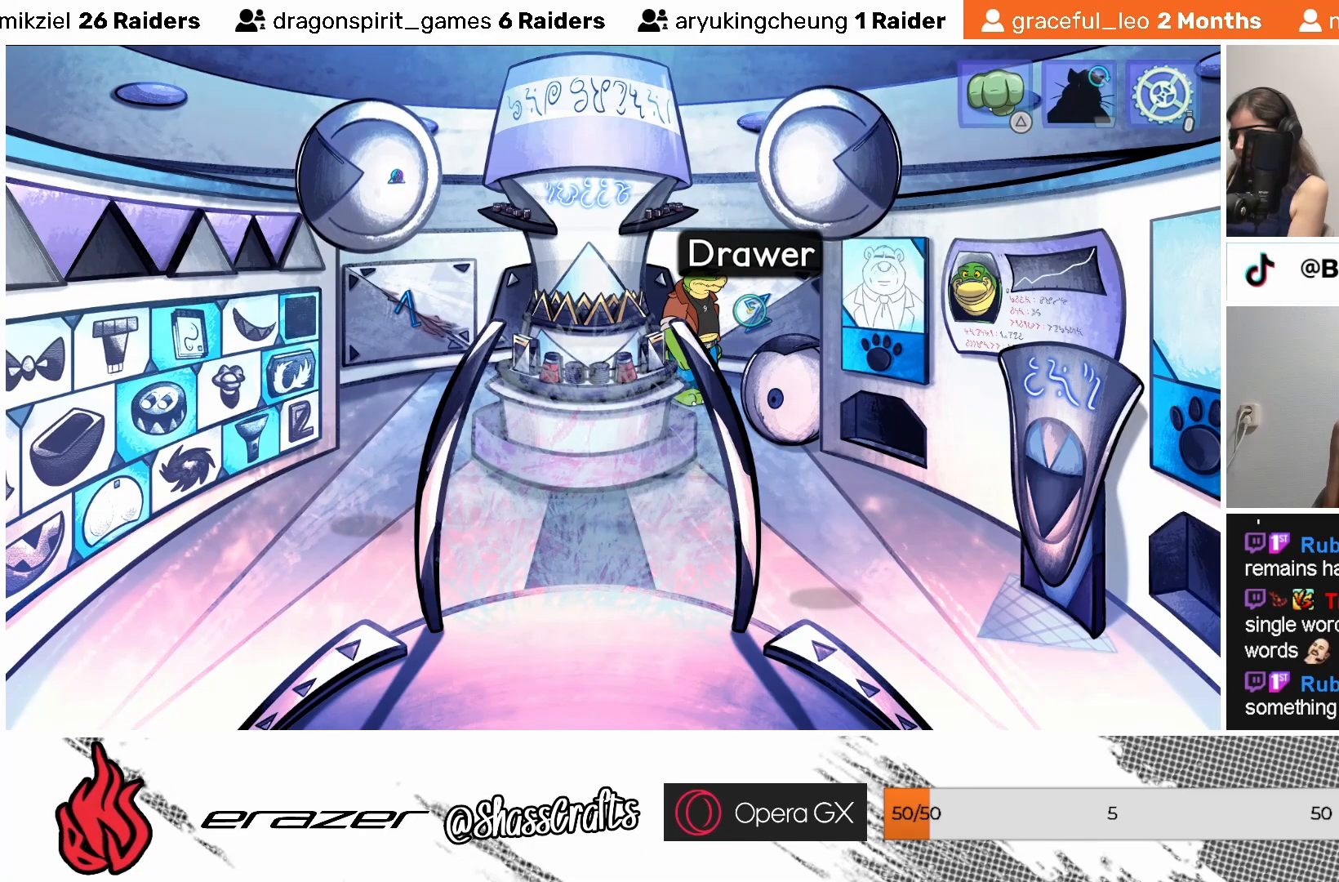
{"buttons": [], "left_stick": "center", "events": []}
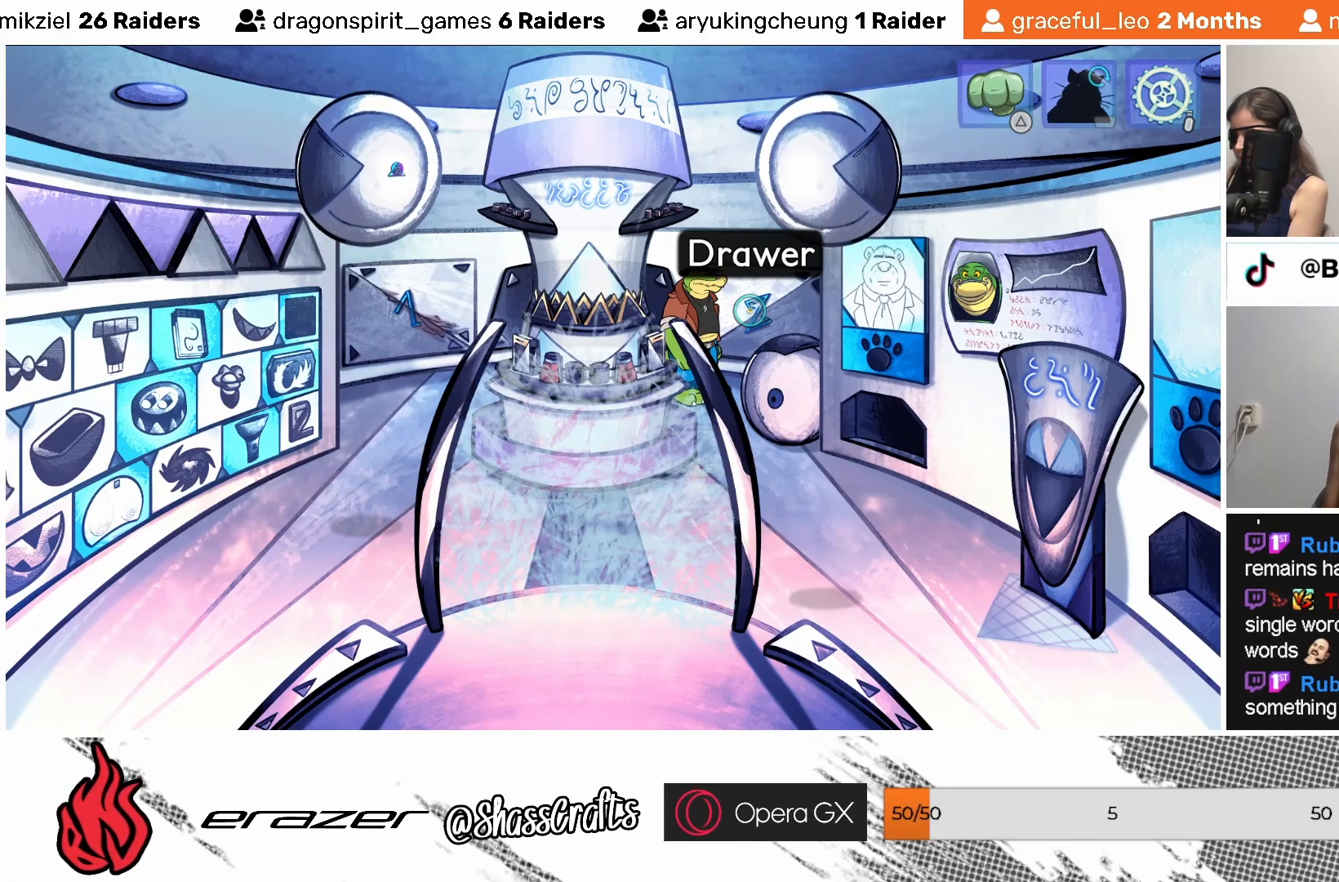
{"buttons": [], "left_stick": "center", "events": [[317, "START", "down"], [383, "START", "up"]]}
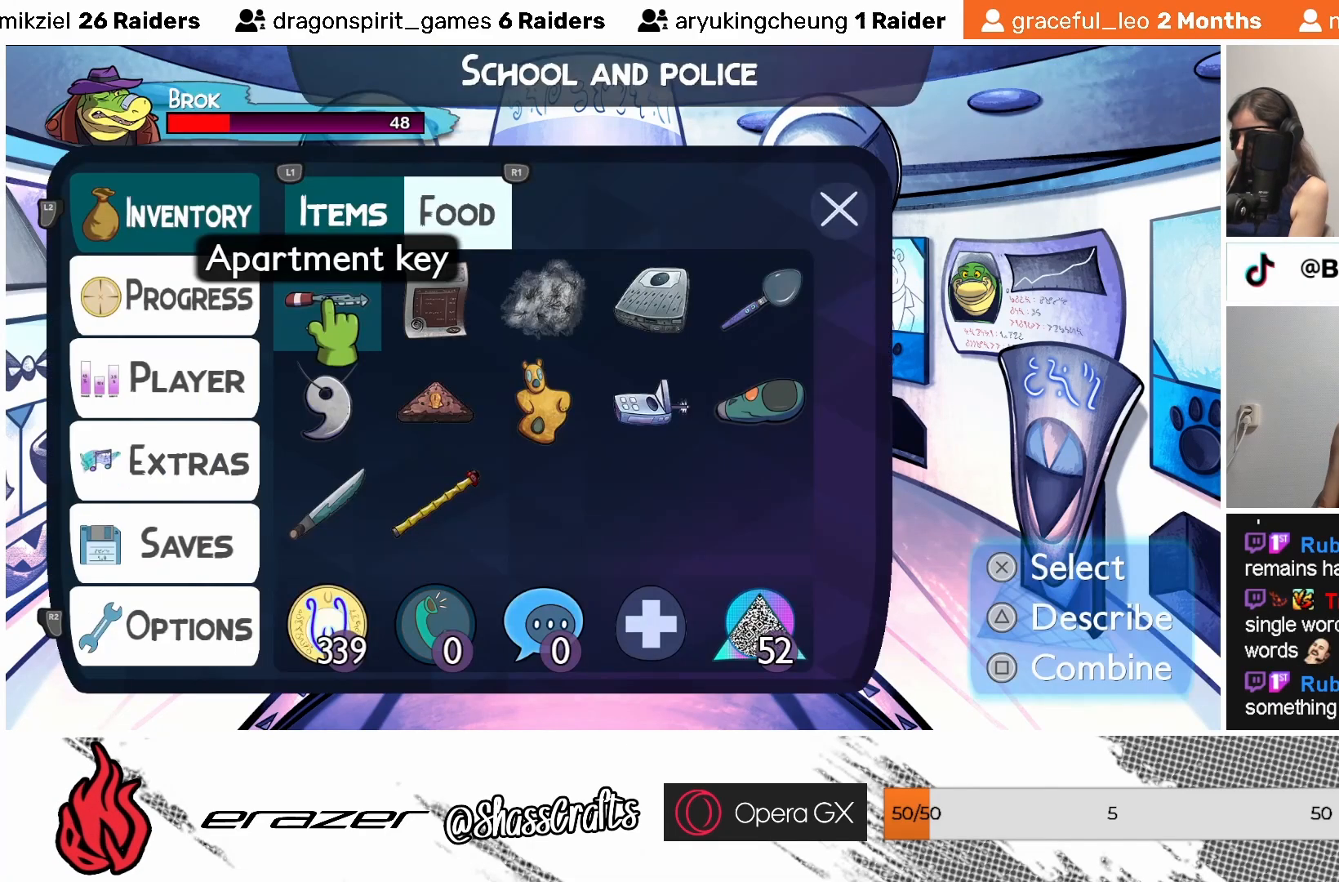
{"buttons": [], "left_stick": "center", "events": []}
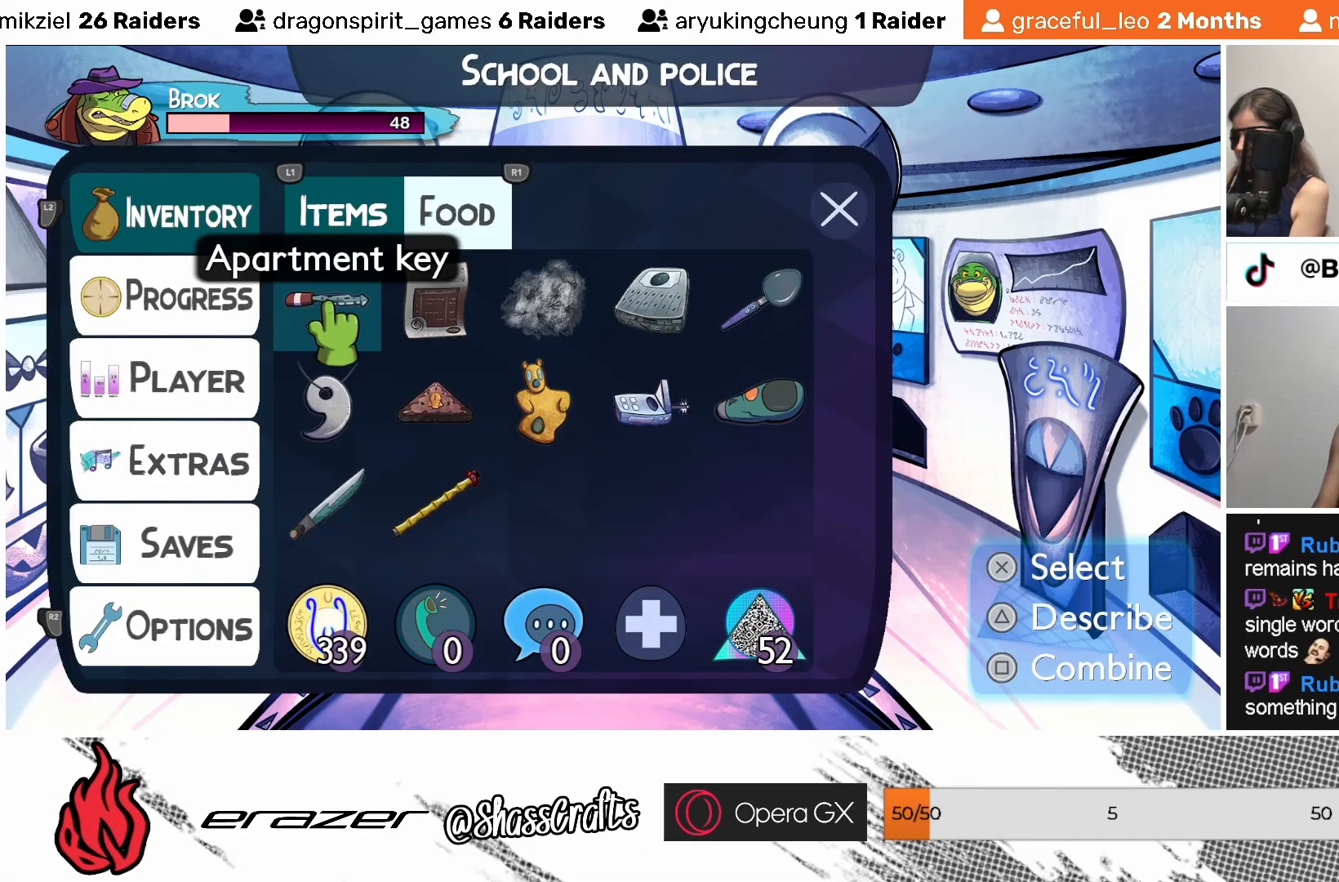
{"buttons": [], "left_stick": "center", "events": [[83, "DPAD_DOWN", "down"], [167, "DPAD_DOWN", "up"]]}
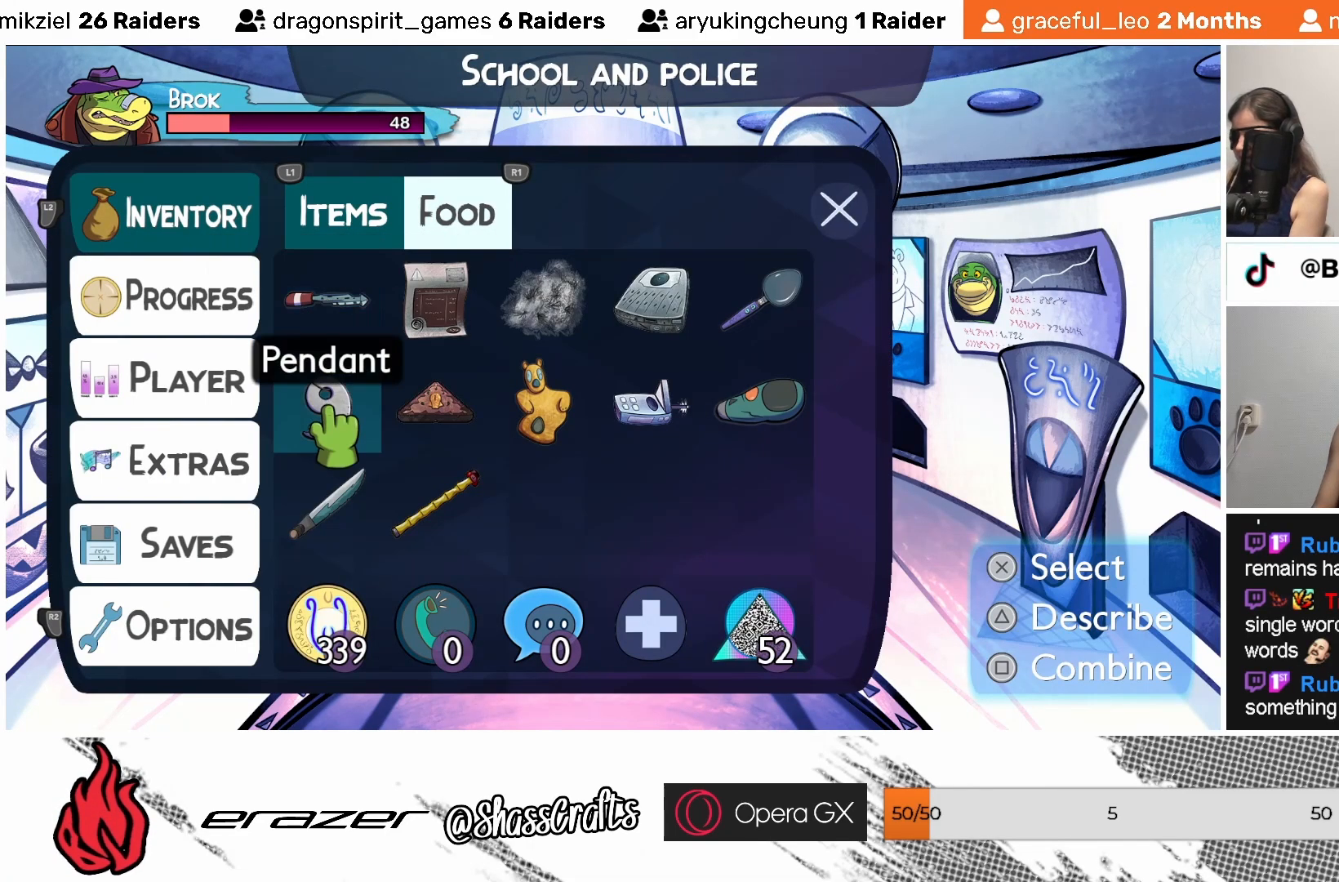
{"buttons": [], "left_stick": "center", "events": [[183, "DPAD_DOWN", "down"], [233, "DPAD_DOWN", "up"]]}
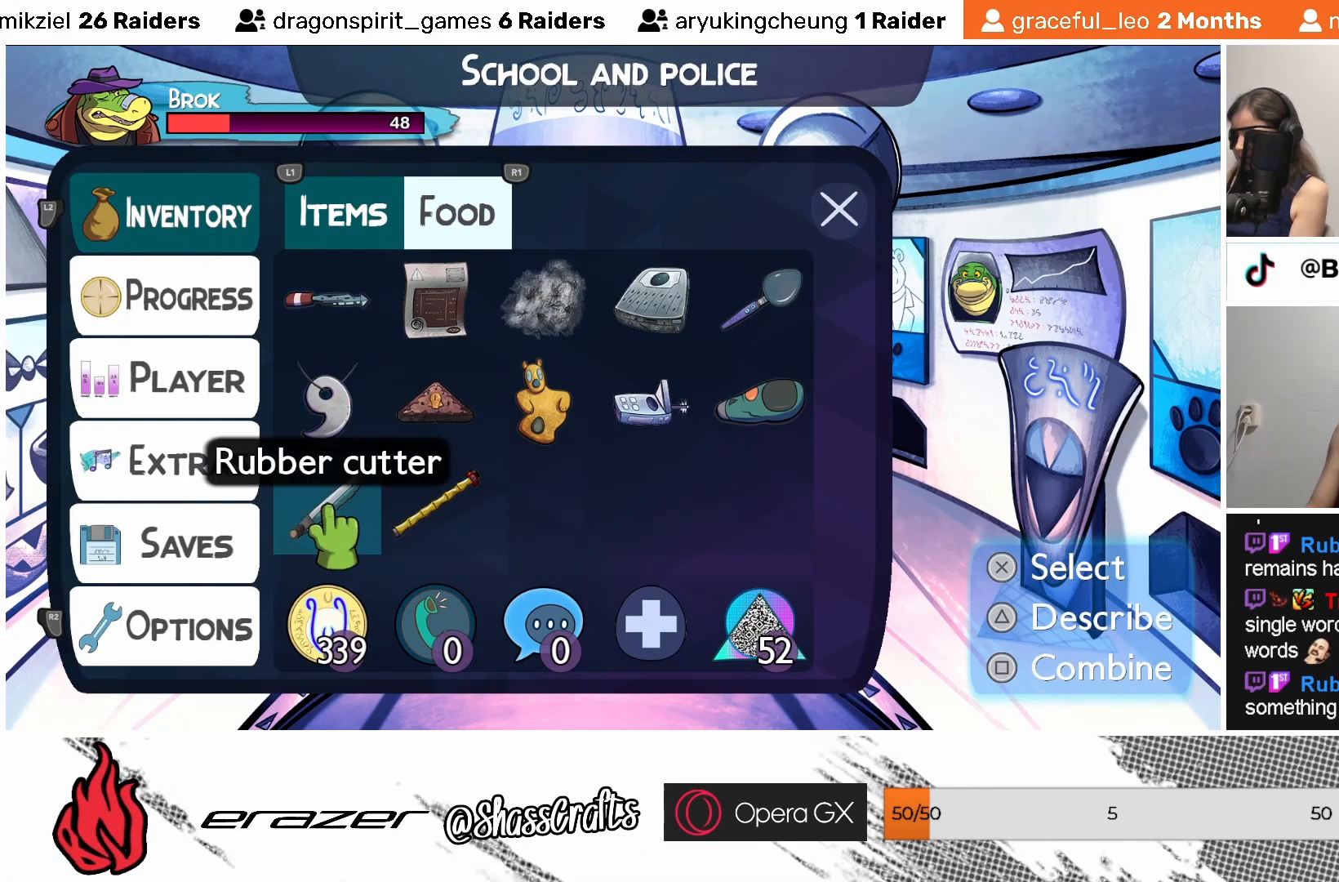
{"buttons": [], "left_stick": "center", "events": [[333, "DPAD_UP", "down"], [433, "DPAD_UP", "up"]]}
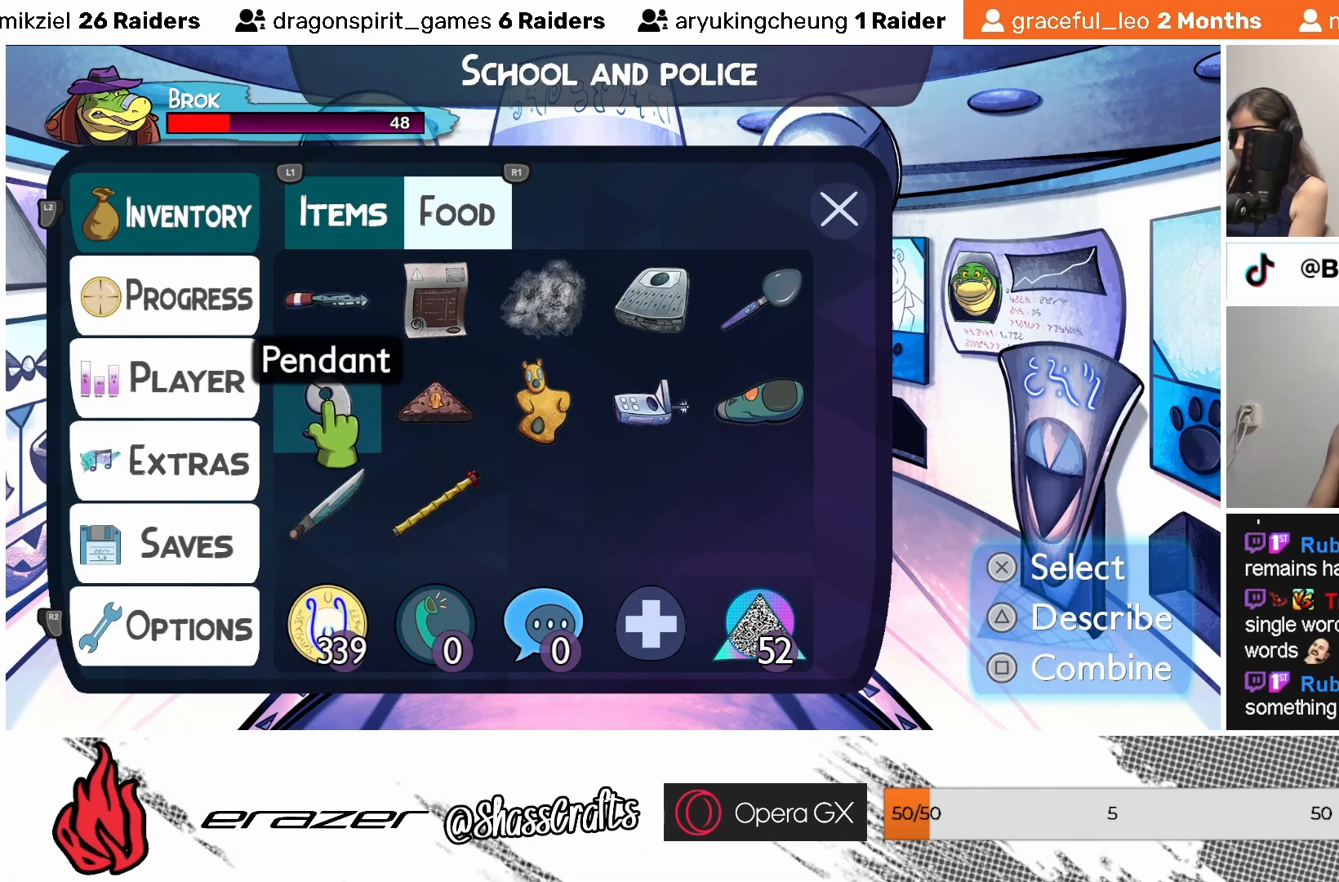
{"buttons": [], "left_stick": "center", "events": [[17, "DPAD_UP", "down"], [83, "DPAD_UP", "up"], [333, "CROSS", "down"], [467, "CROSS", "up"]]}